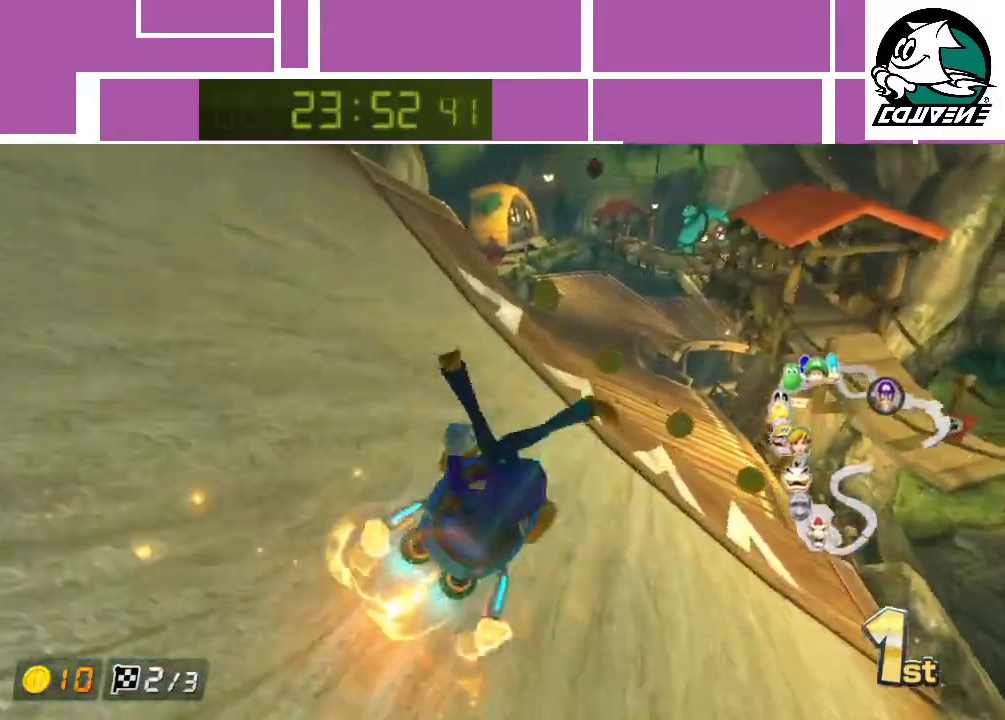
Gameplay with a controller (Nintendo layout); each line is a JSON object with the inputs held at the frame after it. "events" lists button and stick changes between this image and that frame as [ms after this image, input, new state], when the widget could be followed in between. Not read: L3 R3 right_stick.
{"buttons": ["A"], "left_stick": "up", "events": [[50, "left_stick", "up"], [250, "R1", "down"], [400, "R1", "up"]]}
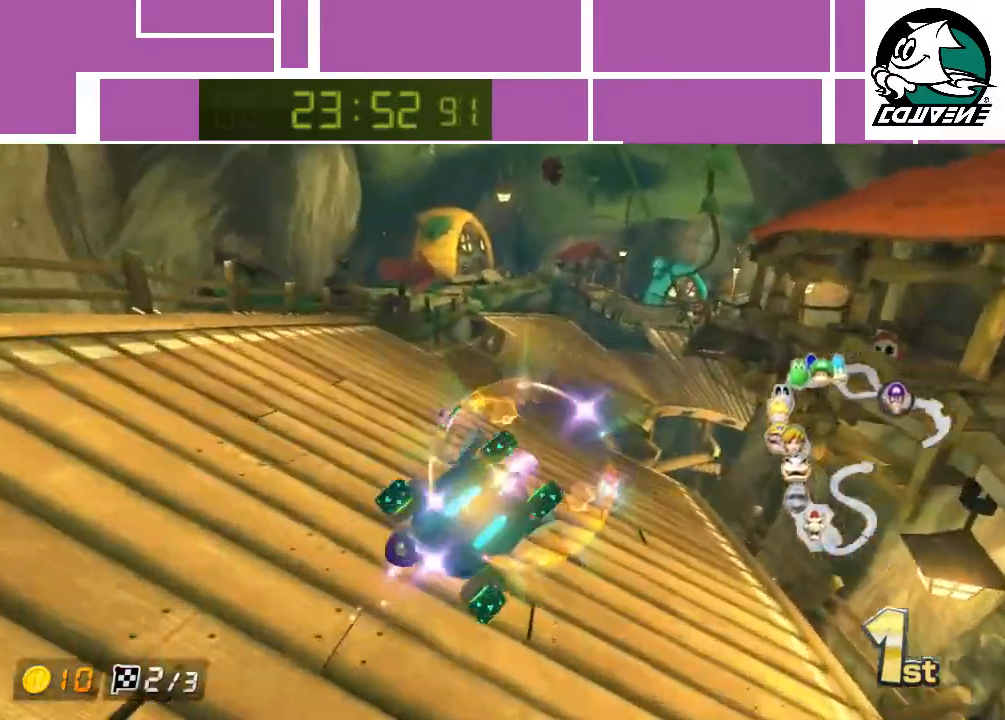
{"buttons": ["A"], "left_stick": "center", "events": [[117, "left_stick", "up-right"], [300, "left_stick", "center"]]}
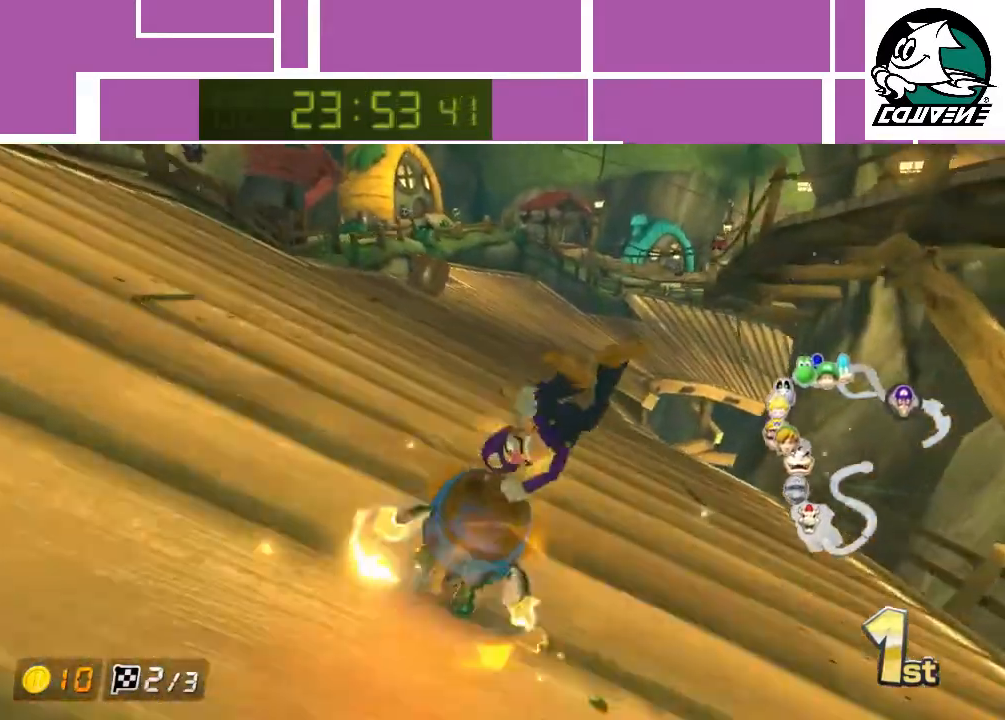
{"buttons": ["A", "R1"], "left_stick": "right", "events": [[50, "R1", "down"], [50, "left_stick", "right"]]}
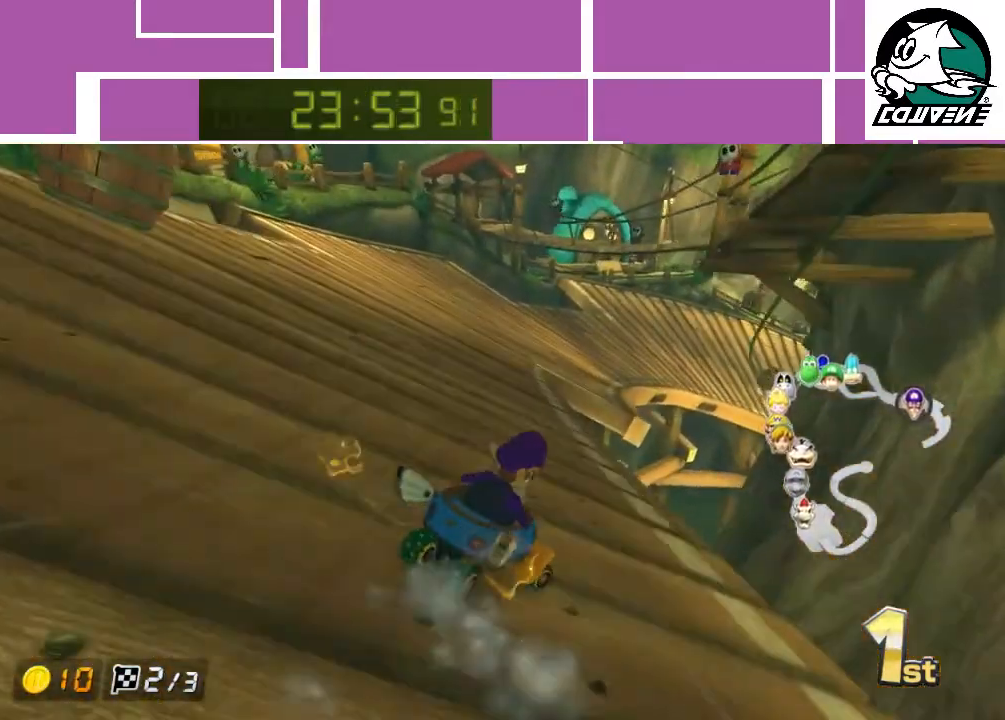
{"buttons": ["A", "R1"], "left_stick": "left", "events": [[150, "left_stick", "up-right"], [333, "left_stick", "left"]]}
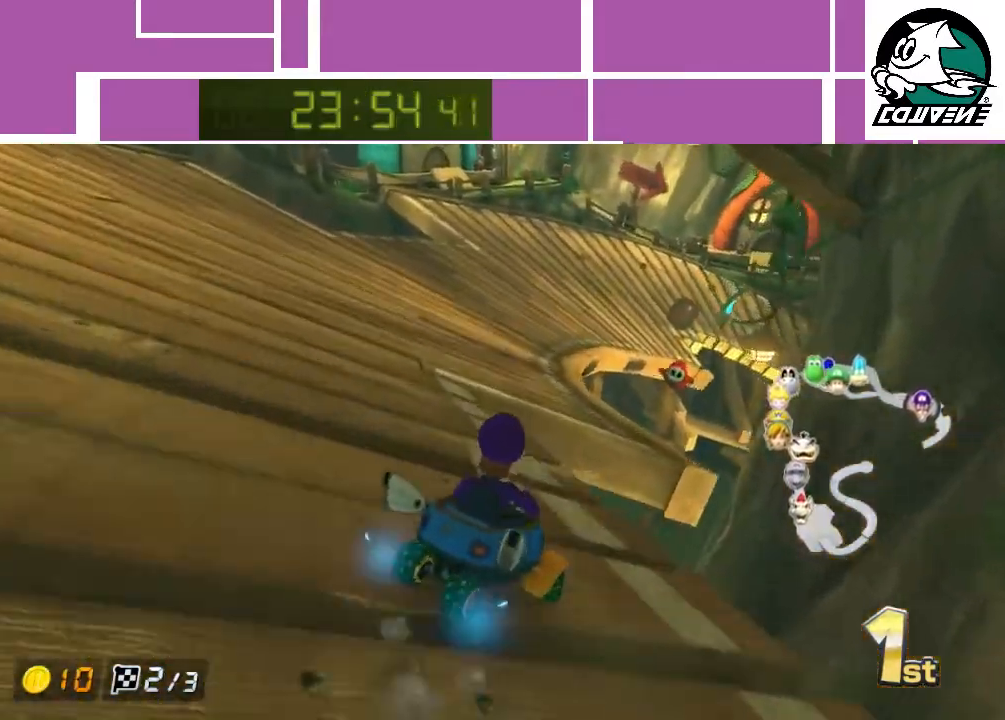
{"buttons": ["A", "R1"], "left_stick": "right", "events": [[417, "left_stick", "right"]]}
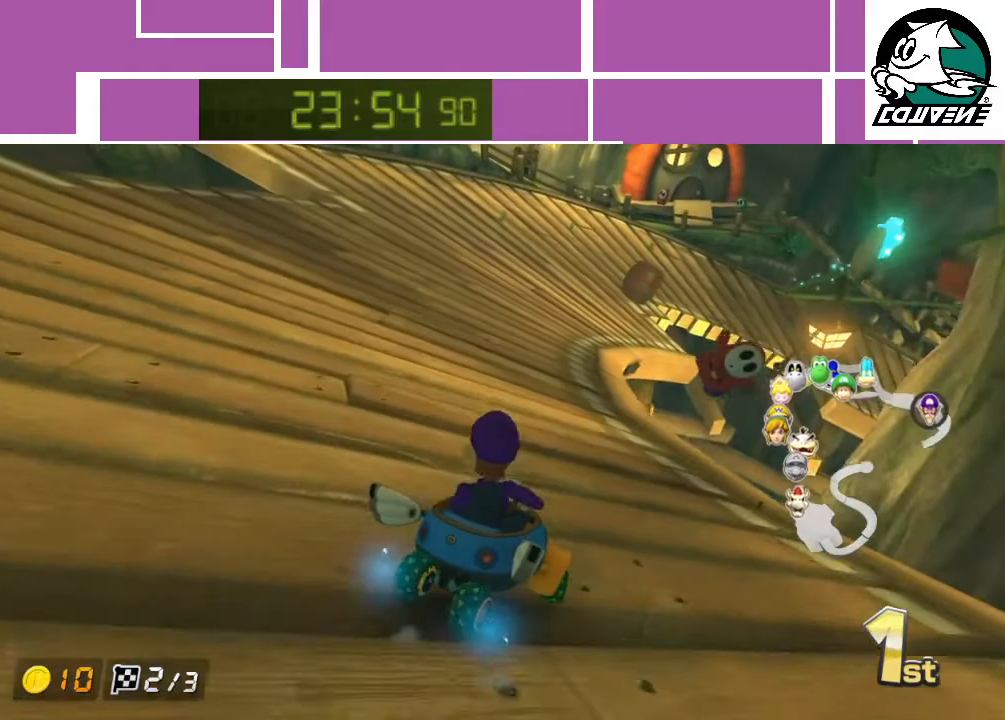
{"buttons": ["A", "R1"], "left_stick": "left", "events": [[117, "left_stick", "up-left"], [350, "left_stick", "left"]]}
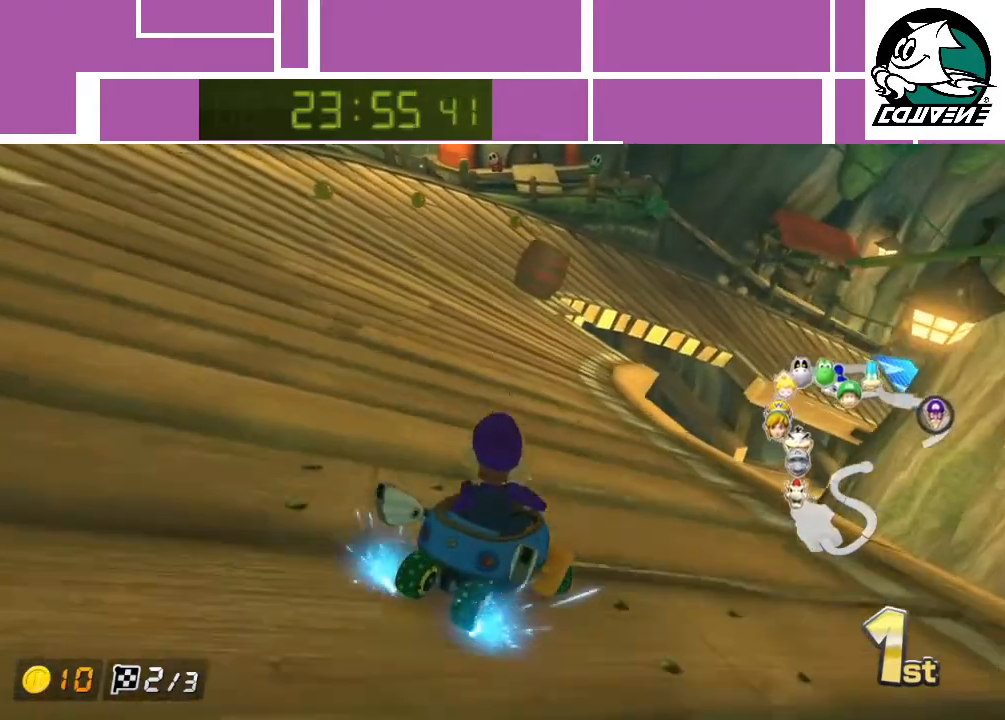
{"buttons": ["A", "R1"], "left_stick": "right", "events": [[417, "left_stick", "right"]]}
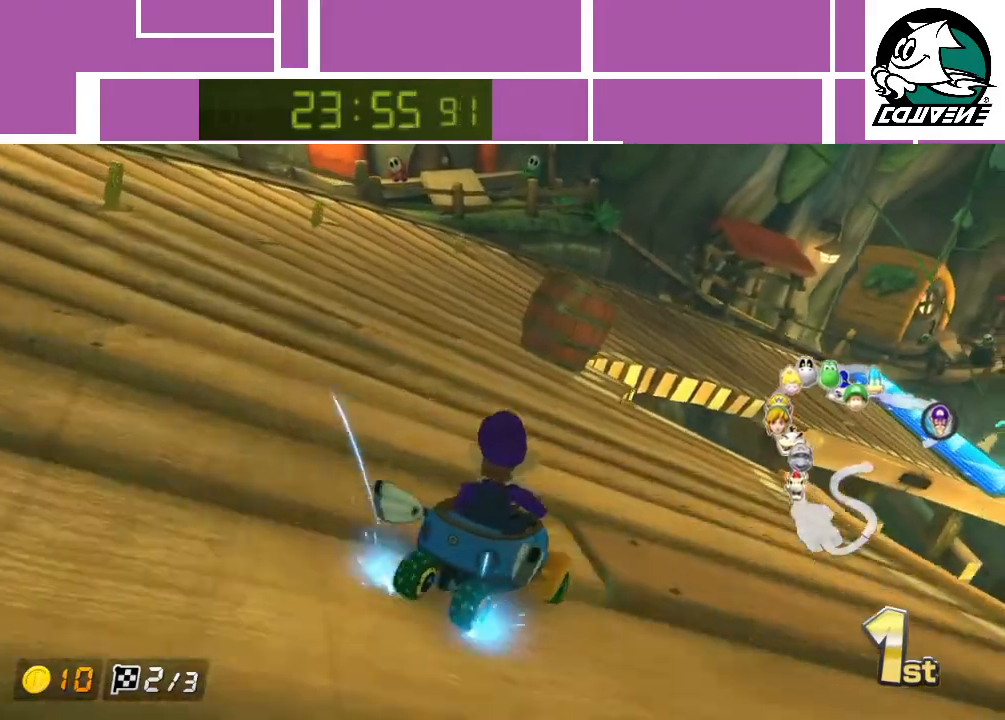
{"buttons": ["A", "R1"], "left_stick": "up-right", "events": [[300, "left_stick", "up-right"]]}
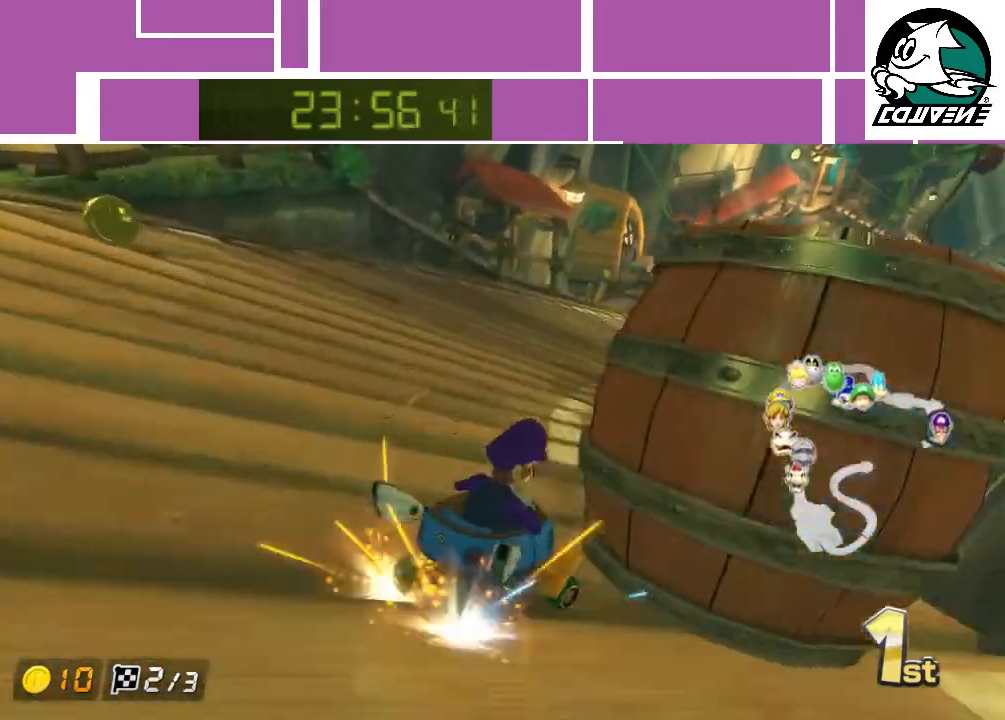
{"buttons": ["A"], "left_stick": "center", "events": [[267, "R1", "up"], [317, "left_stick", "left"], [383, "left_stick", "center"]]}
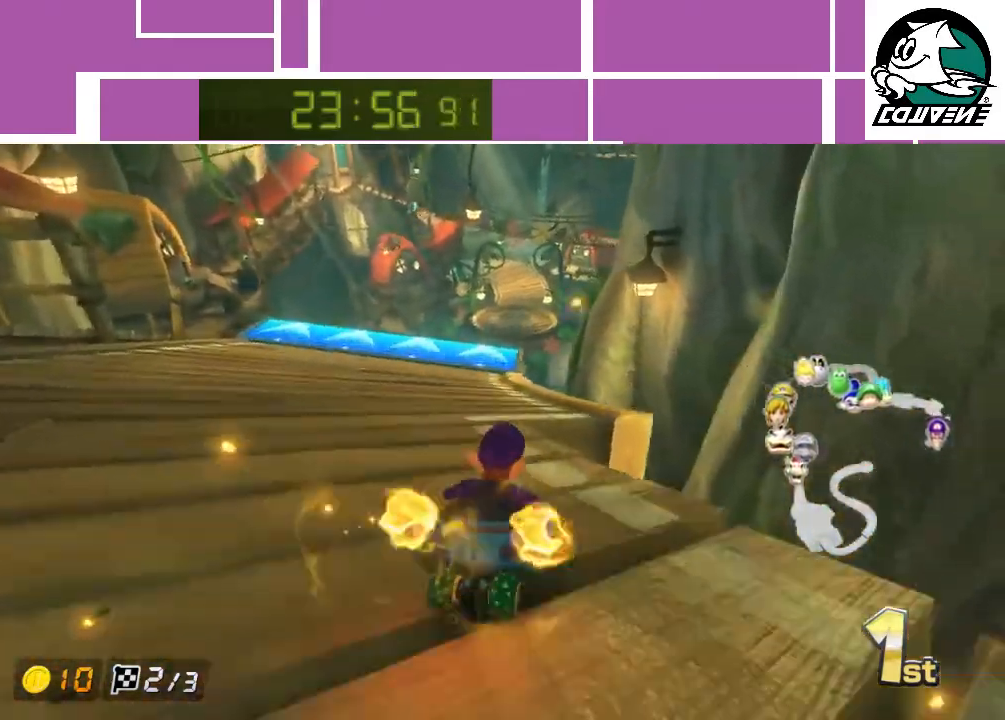
{"buttons": ["A"], "left_stick": "center", "events": [[50, "left_stick", "left"], [233, "left_stick", "center"]]}
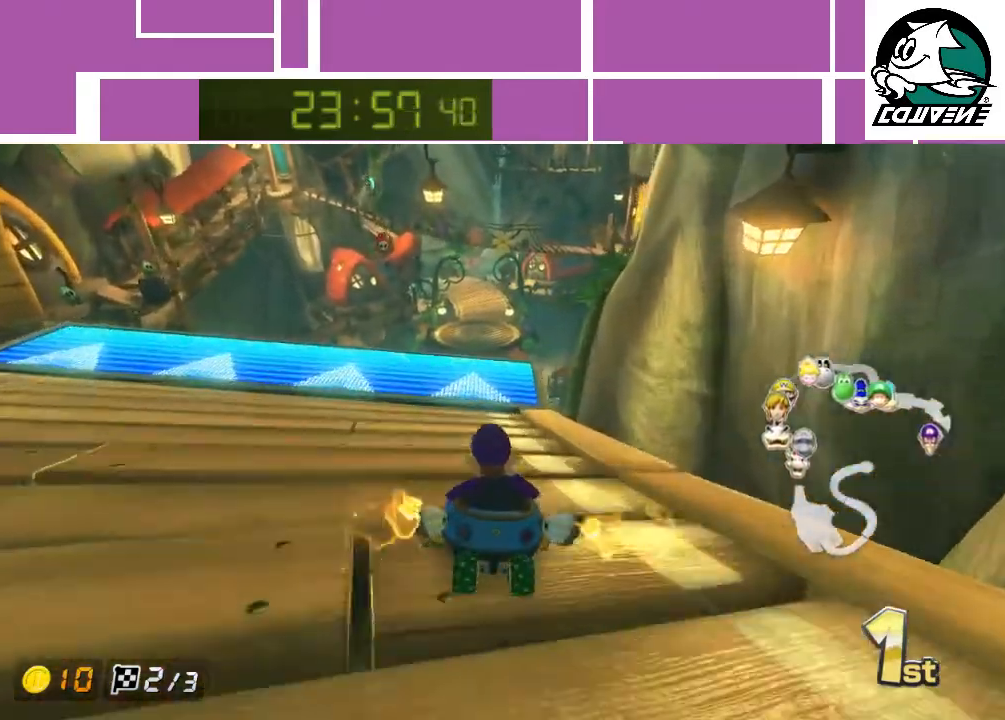
{"buttons": ["A"], "left_stick": "up", "events": [[267, "left_stick", "up"], [317, "R1", "down"], [417, "R1", "up"]]}
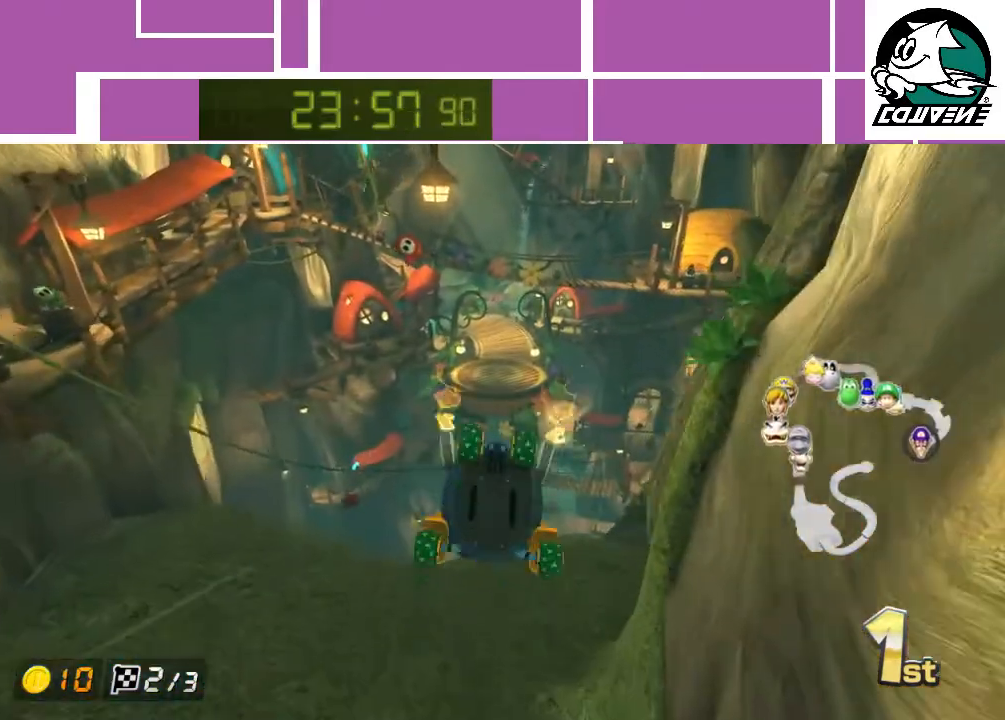
{"buttons": ["A"], "left_stick": "up", "events": []}
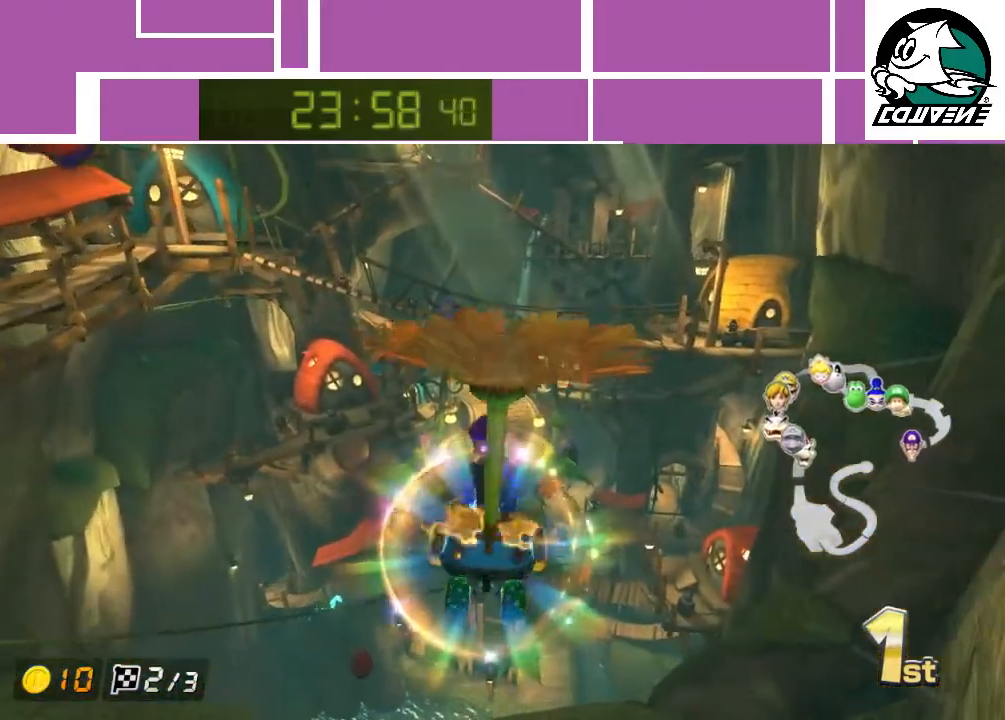
{"buttons": ["A"], "left_stick": "center", "events": [[17, "left_stick", "center"], [350, "left_stick", "up"], [483, "left_stick", "center"]]}
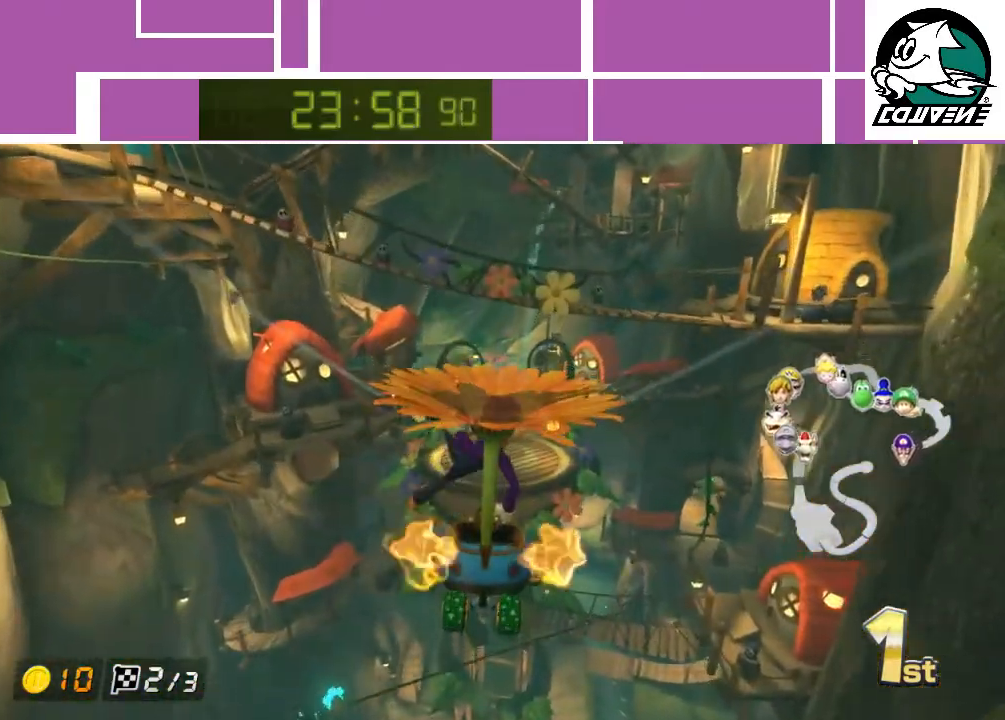
{"buttons": ["A"], "left_stick": "center", "events": []}
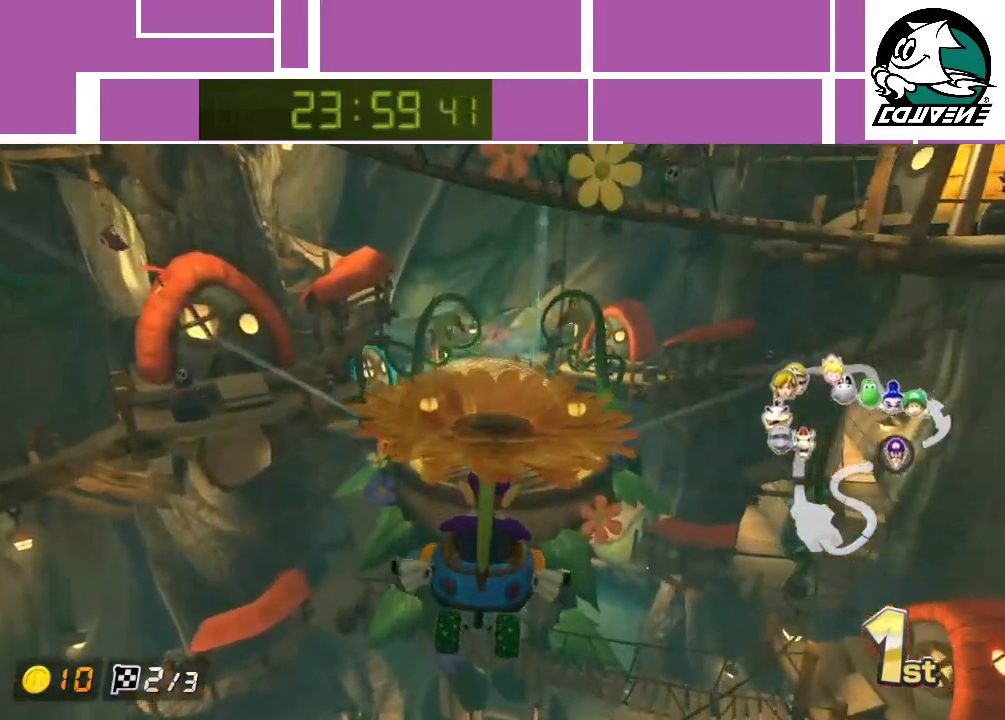
{"buttons": ["A"], "left_stick": "center", "events": [[233, "left_stick", "up-left"], [333, "left_stick", "center"]]}
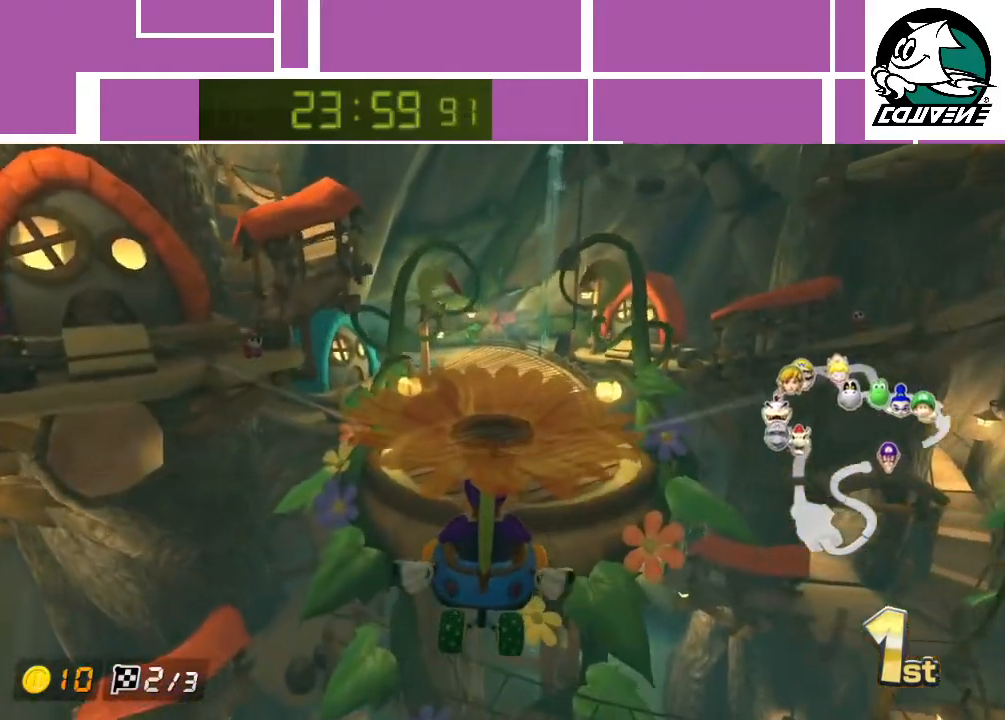
{"buttons": ["A"], "left_stick": "up", "events": [[167, "left_stick", "up"], [300, "left_stick", "center"], [500, "left_stick", "up"]]}
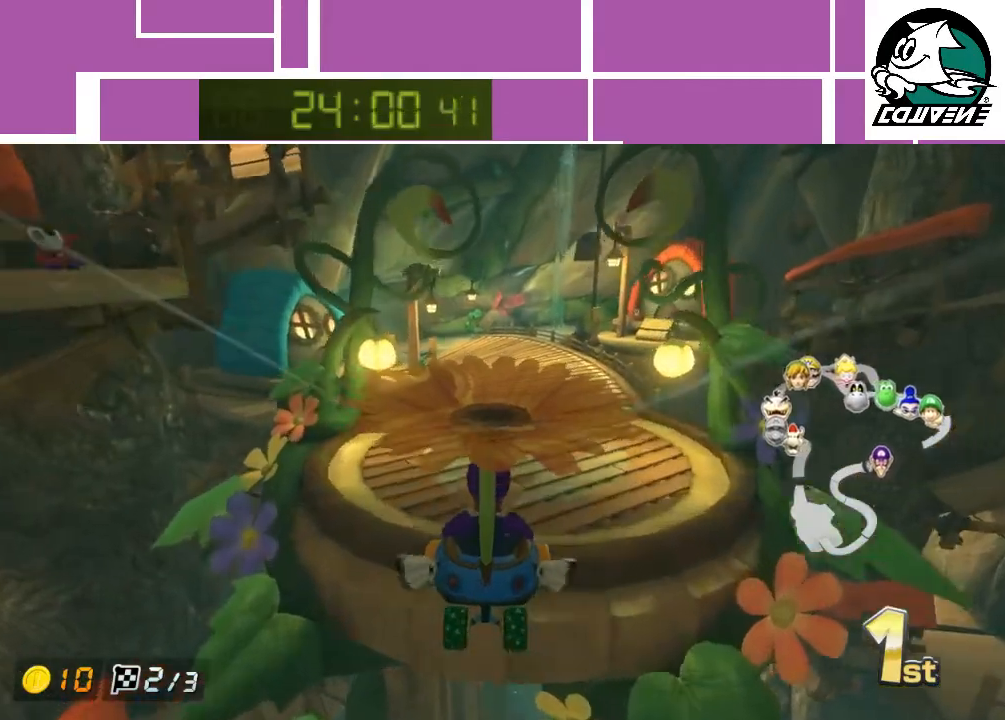
{"buttons": ["A"], "left_stick": "center", "events": [[417, "left_stick", "center"]]}
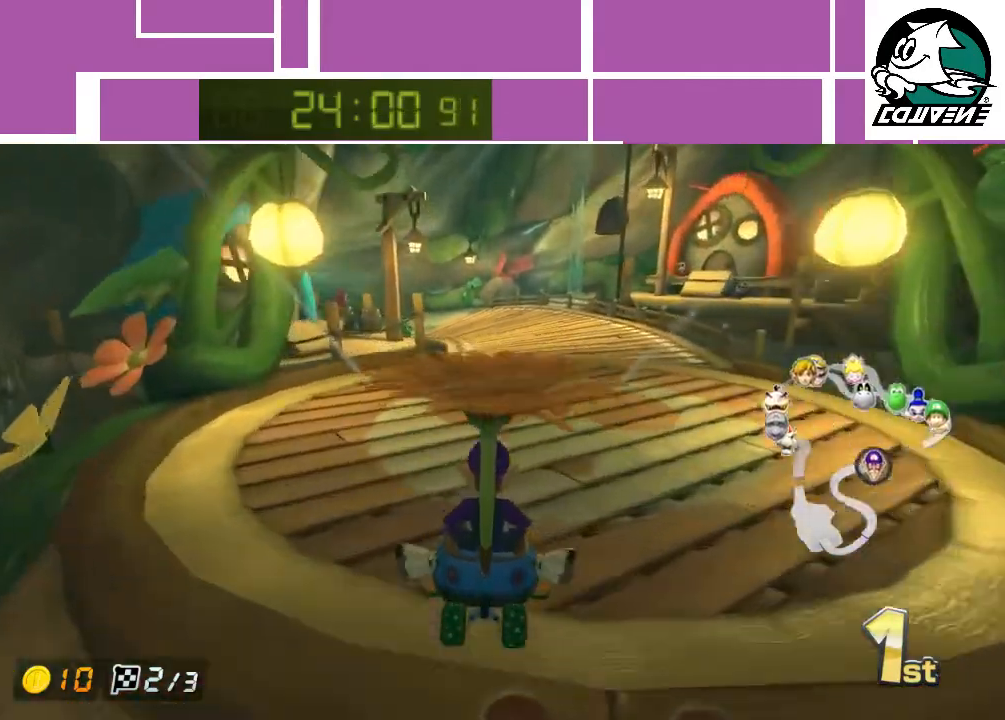
{"buttons": ["A", "R1"], "left_stick": "left", "events": [[200, "left_stick", "left"], [233, "R1", "down"]]}
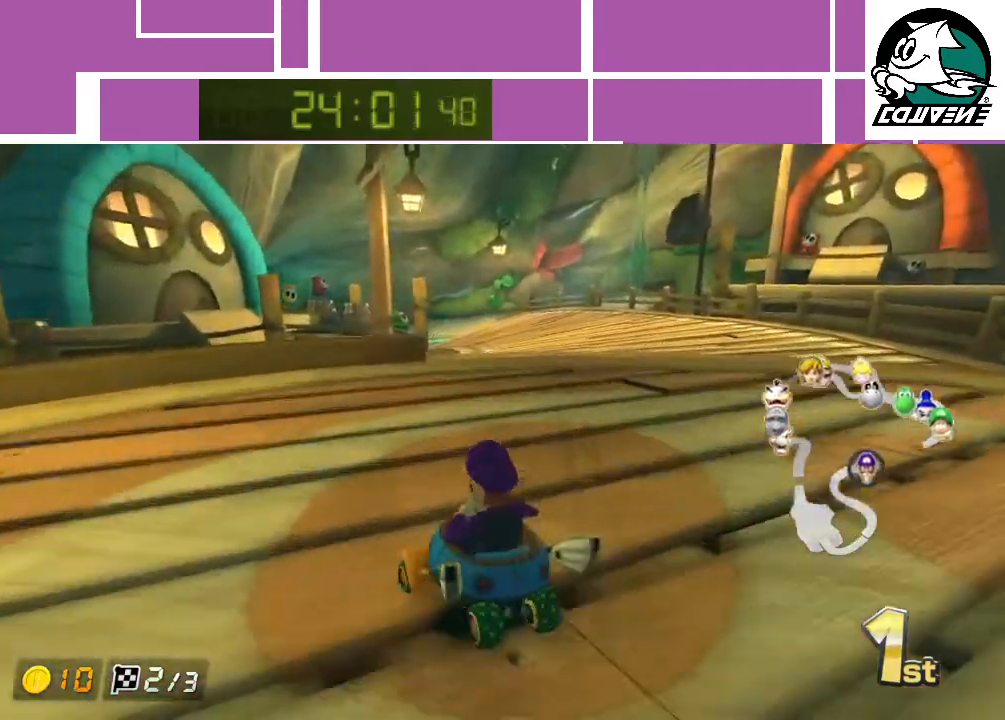
{"buttons": ["A", "R1"], "left_stick": "right", "events": [[233, "left_stick", "right"]]}
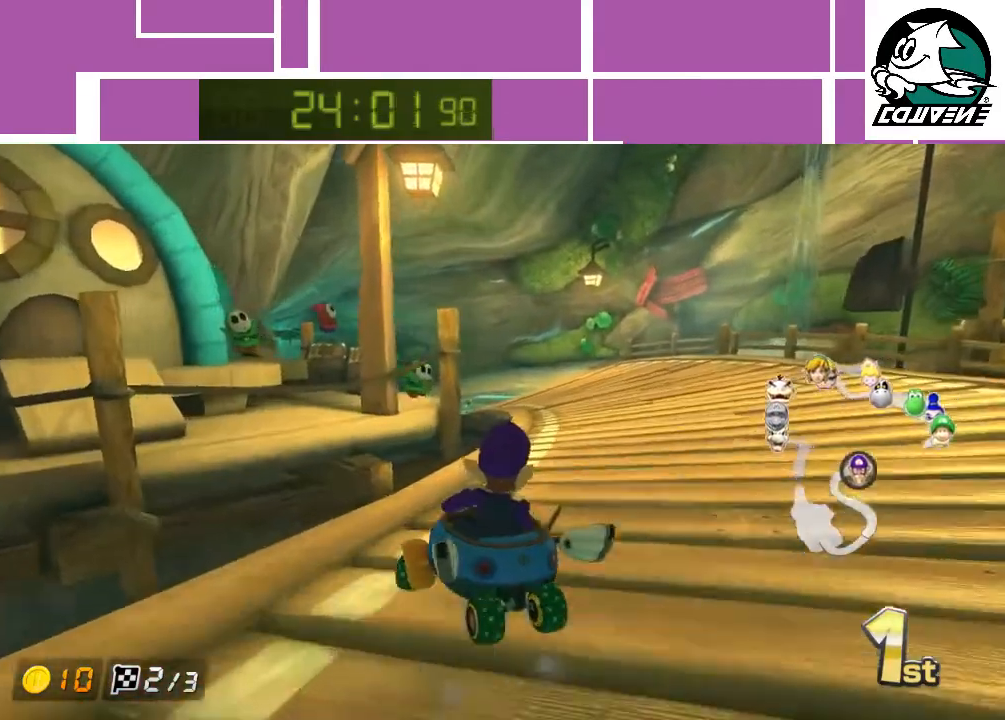
{"buttons": ["A", "R1"], "left_stick": "center", "events": [[500, "left_stick", "center"]]}
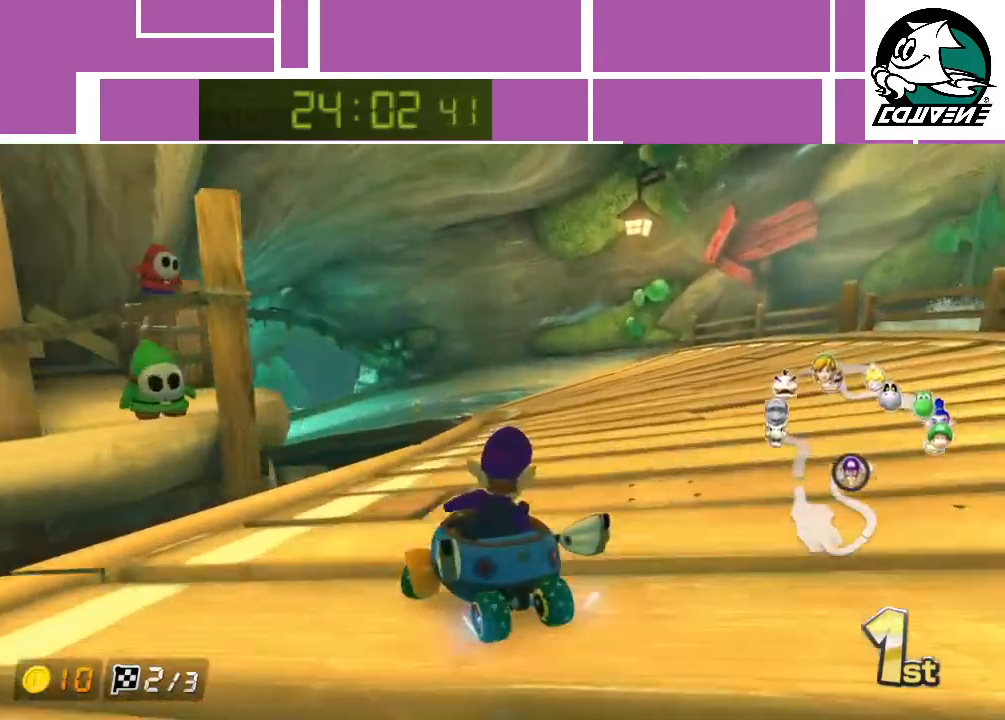
{"buttons": ["A", "R1"], "left_stick": "right", "events": [[33, "left_stick", "left"], [417, "left_stick", "right"]]}
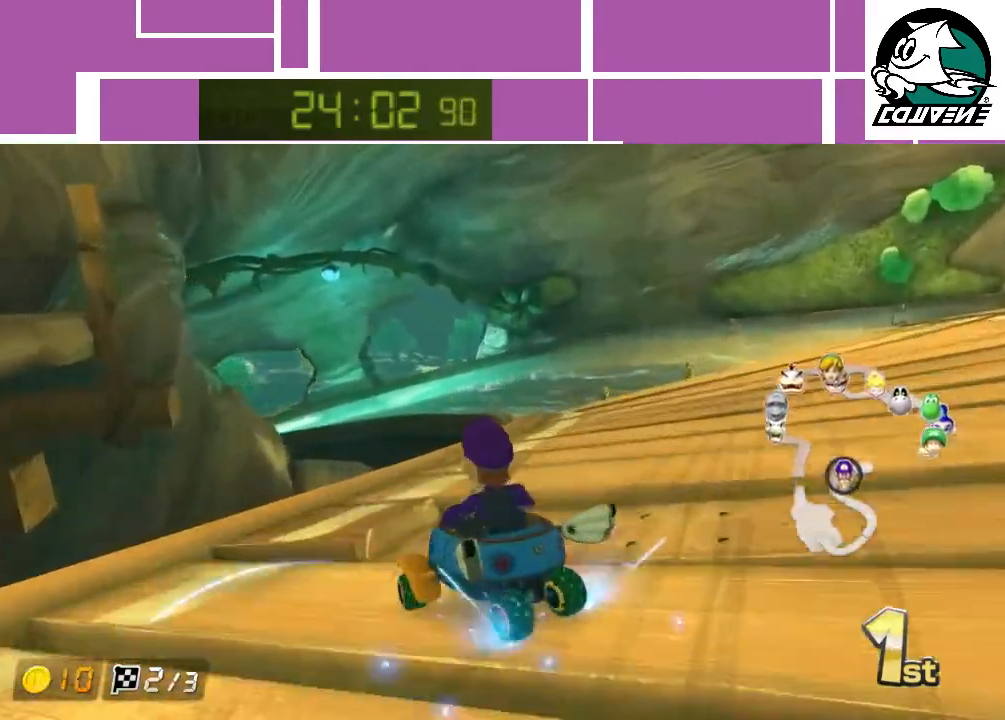
{"buttons": ["A", "R1"], "left_stick": "left", "events": [[417, "left_stick", "left"]]}
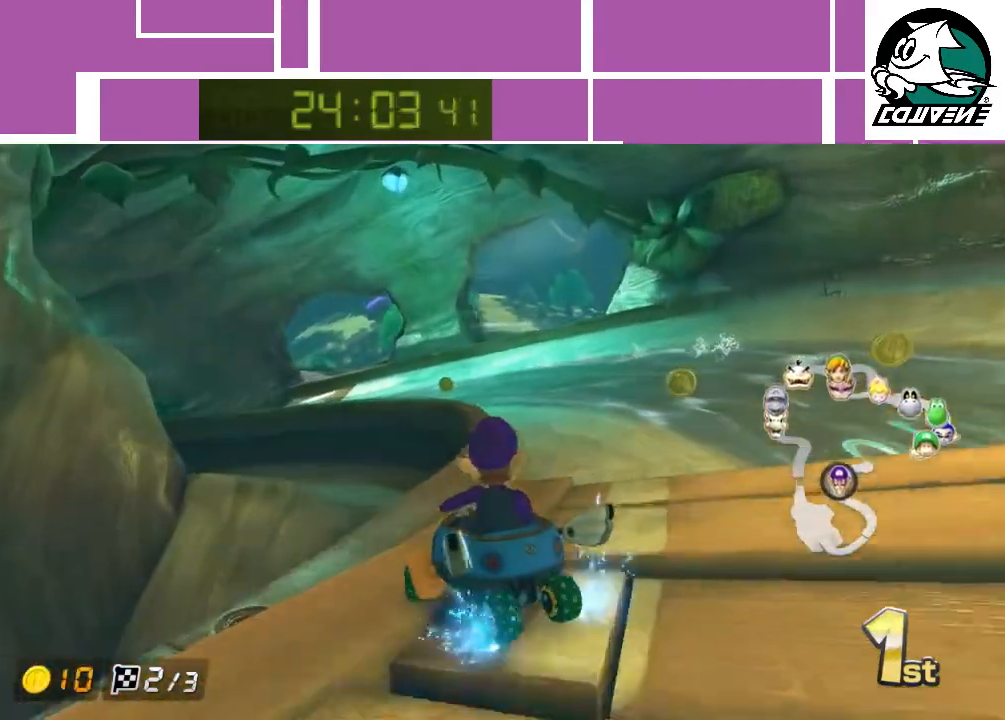
{"buttons": ["A", "R1"], "left_stick": "left", "events": []}
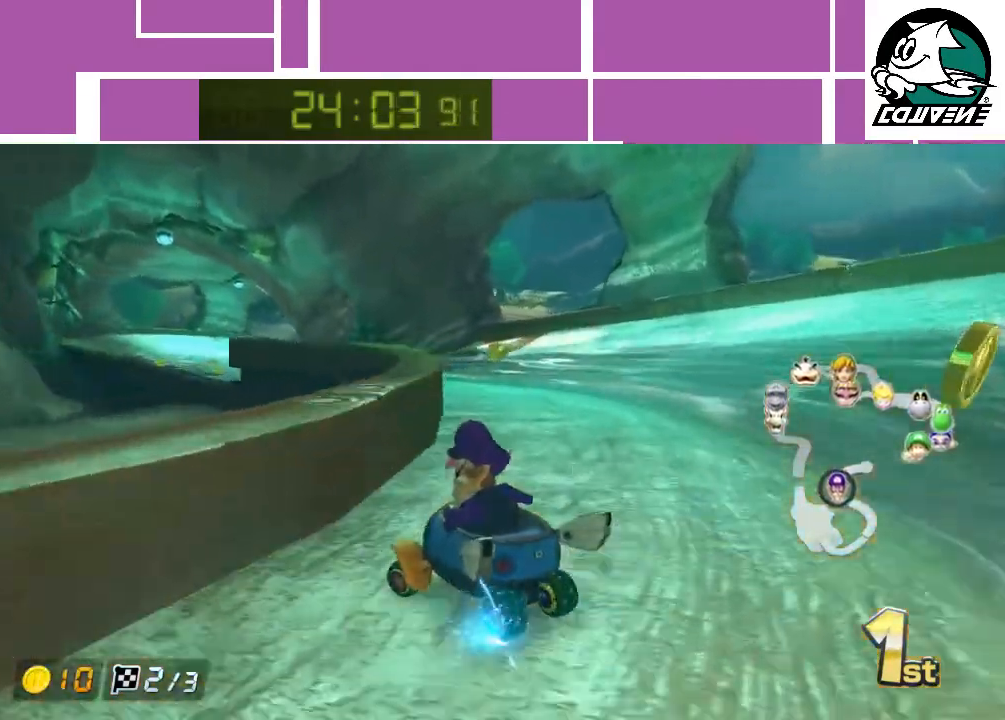
{"buttons": ["A", "R1"], "left_stick": "right", "events": [[233, "R1", "up"], [283, "left_stick", "right"], [350, "R1", "down"]]}
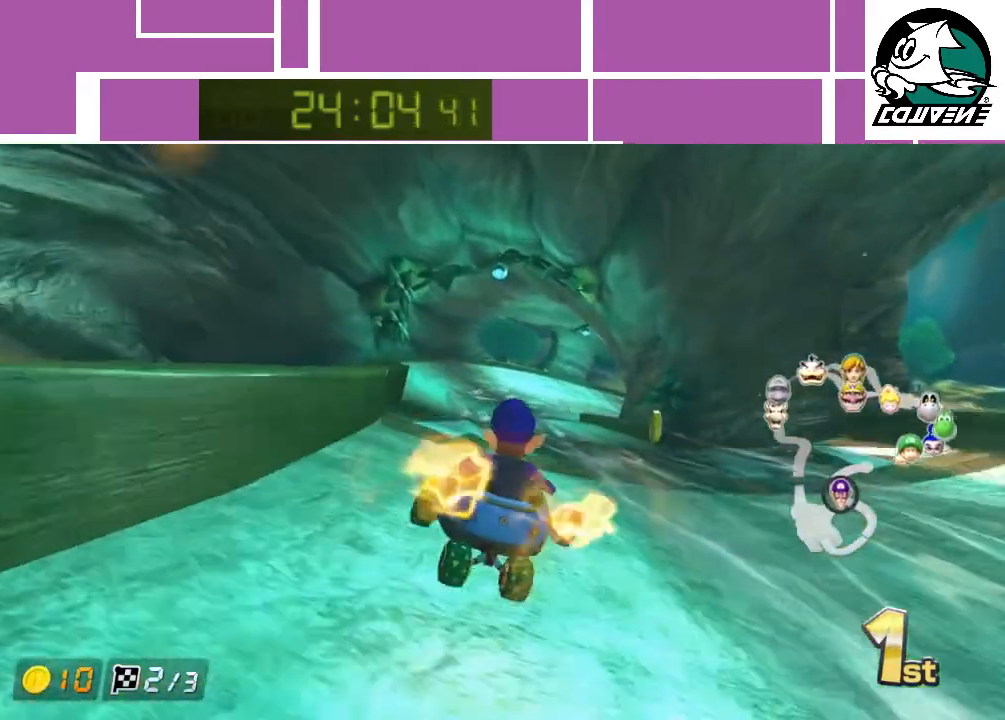
{"buttons": ["A", "R1"], "left_stick": "right", "events": []}
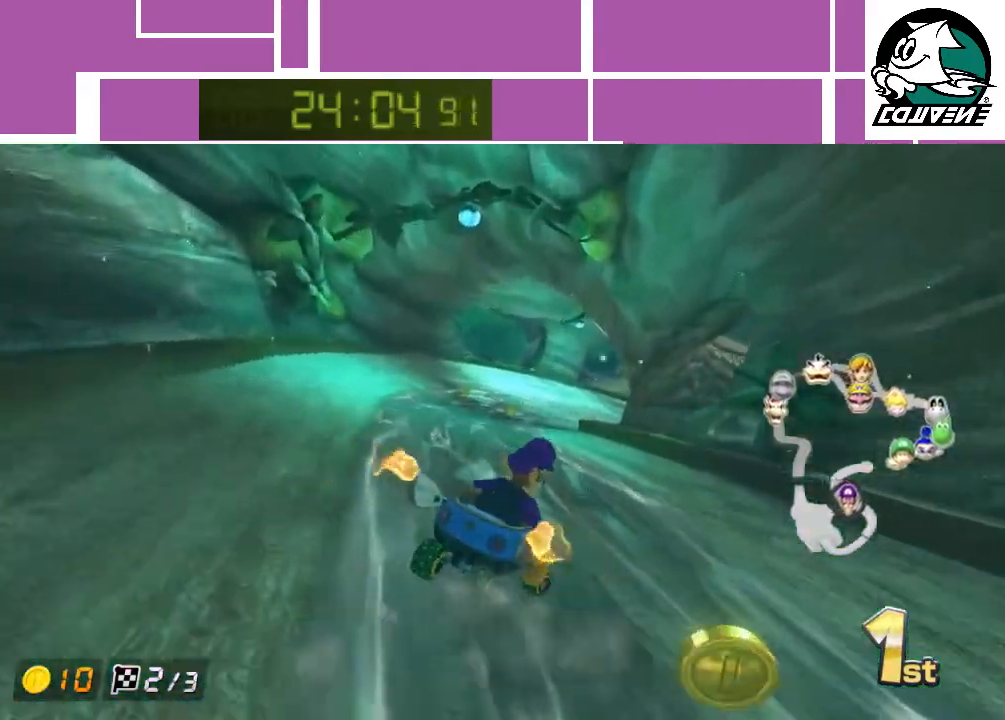
{"buttons": ["A", "R1"], "left_stick": "left", "events": [[250, "left_stick", "up-left"], [350, "left_stick", "left"]]}